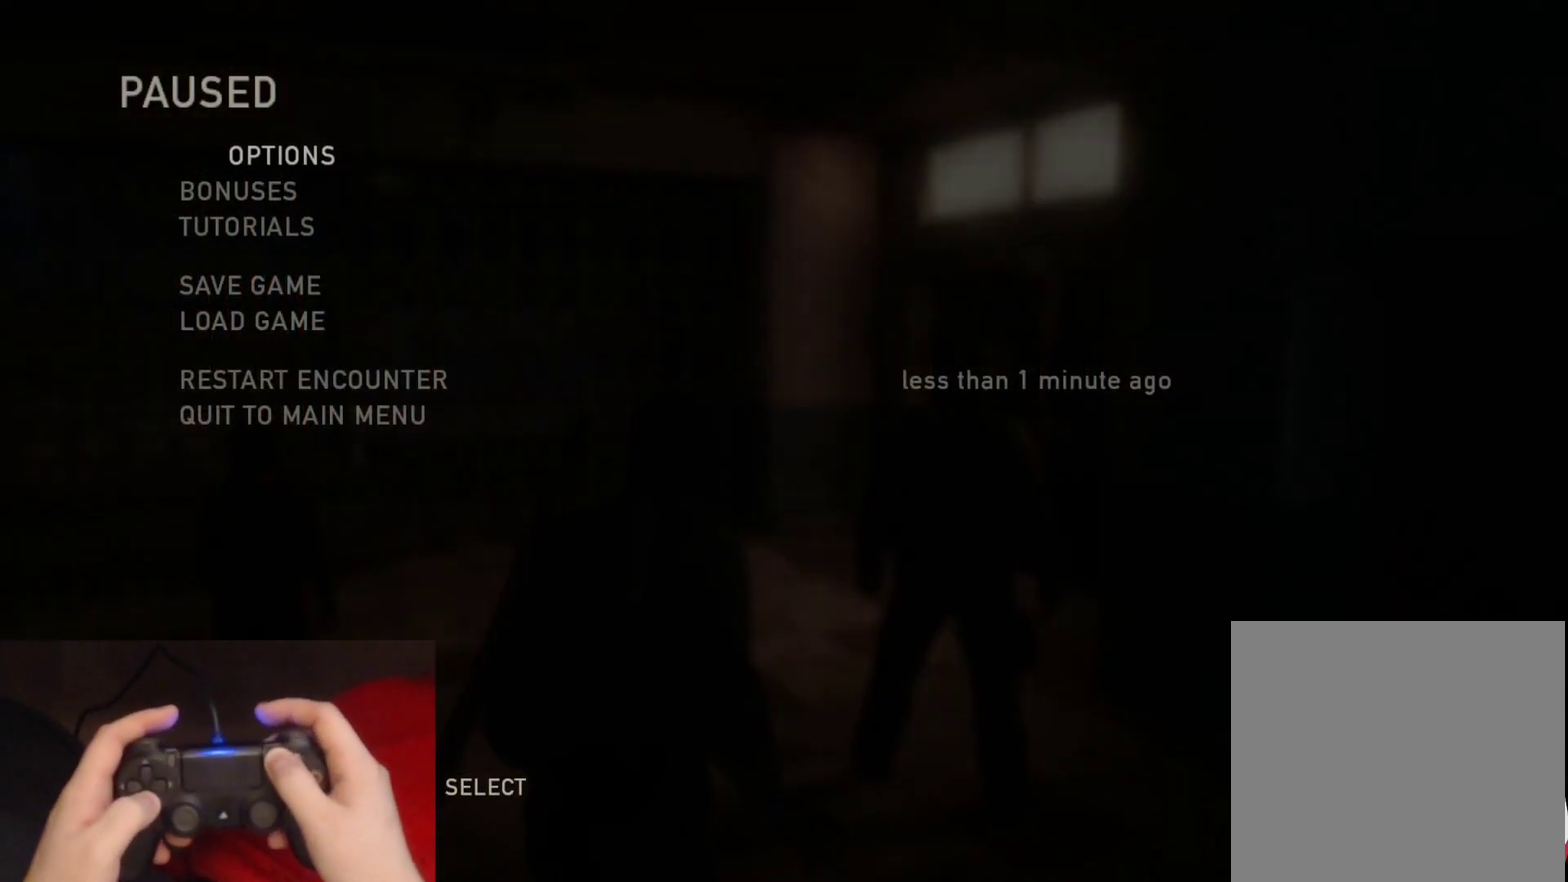
Gameplay with a controller (PlayStation layout); each line is a JSON object with the inputs held at the frame after it. "events" lists button and stick changes between this image and that frame as [ms after this image, input, new state], when the widget could be followed in between.
{"buttons": ["CROSS"], "left_stick": "center", "right_stick": "center", "events": [[67, "DPAD_DOWN", "down"], [150, "DPAD_DOWN", "up"], [217, "DPAD_DOWN", "down"], [333, "DPAD_DOWN", "up"], [350, "CROSS", "down"]]}
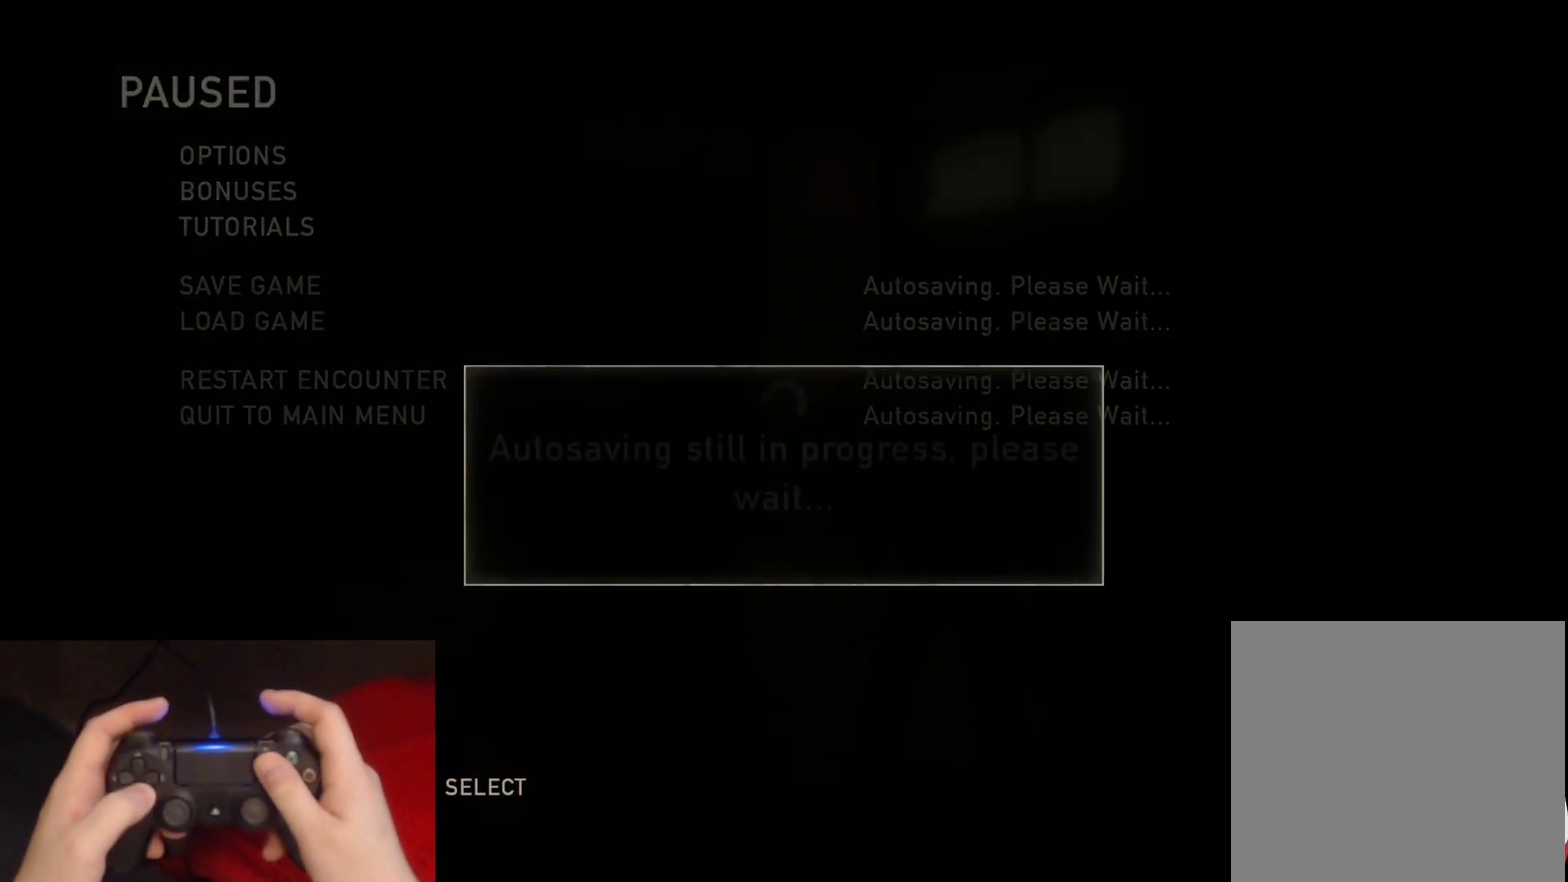
{"buttons": [], "left_stick": "center", "right_stick": "center", "events": [[33, "CROSS", "up"]]}
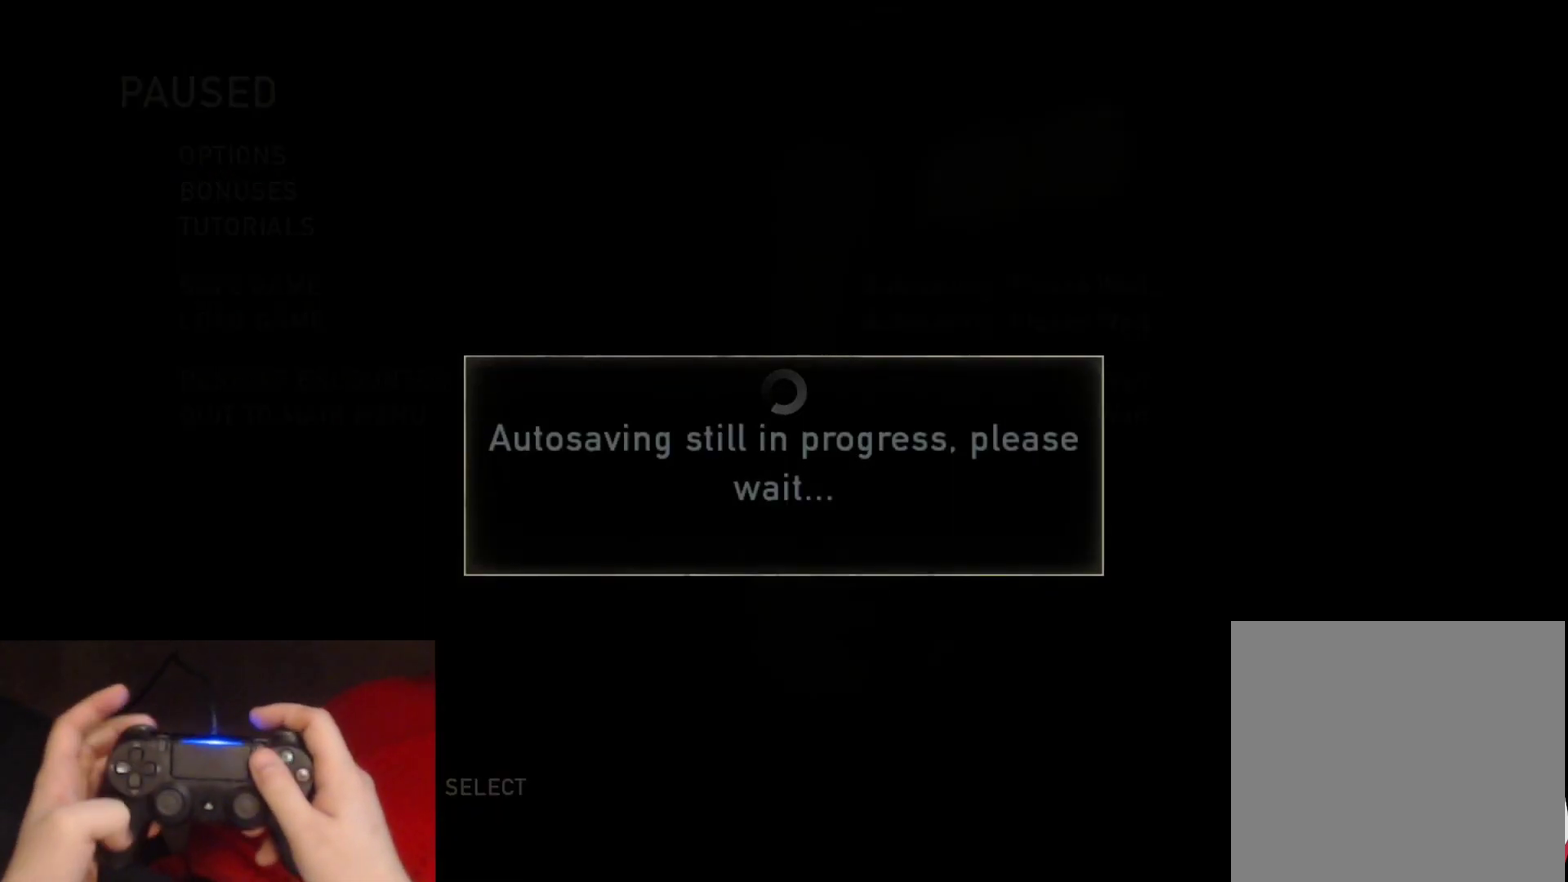
{"buttons": [], "left_stick": "center", "right_stick": "center", "events": []}
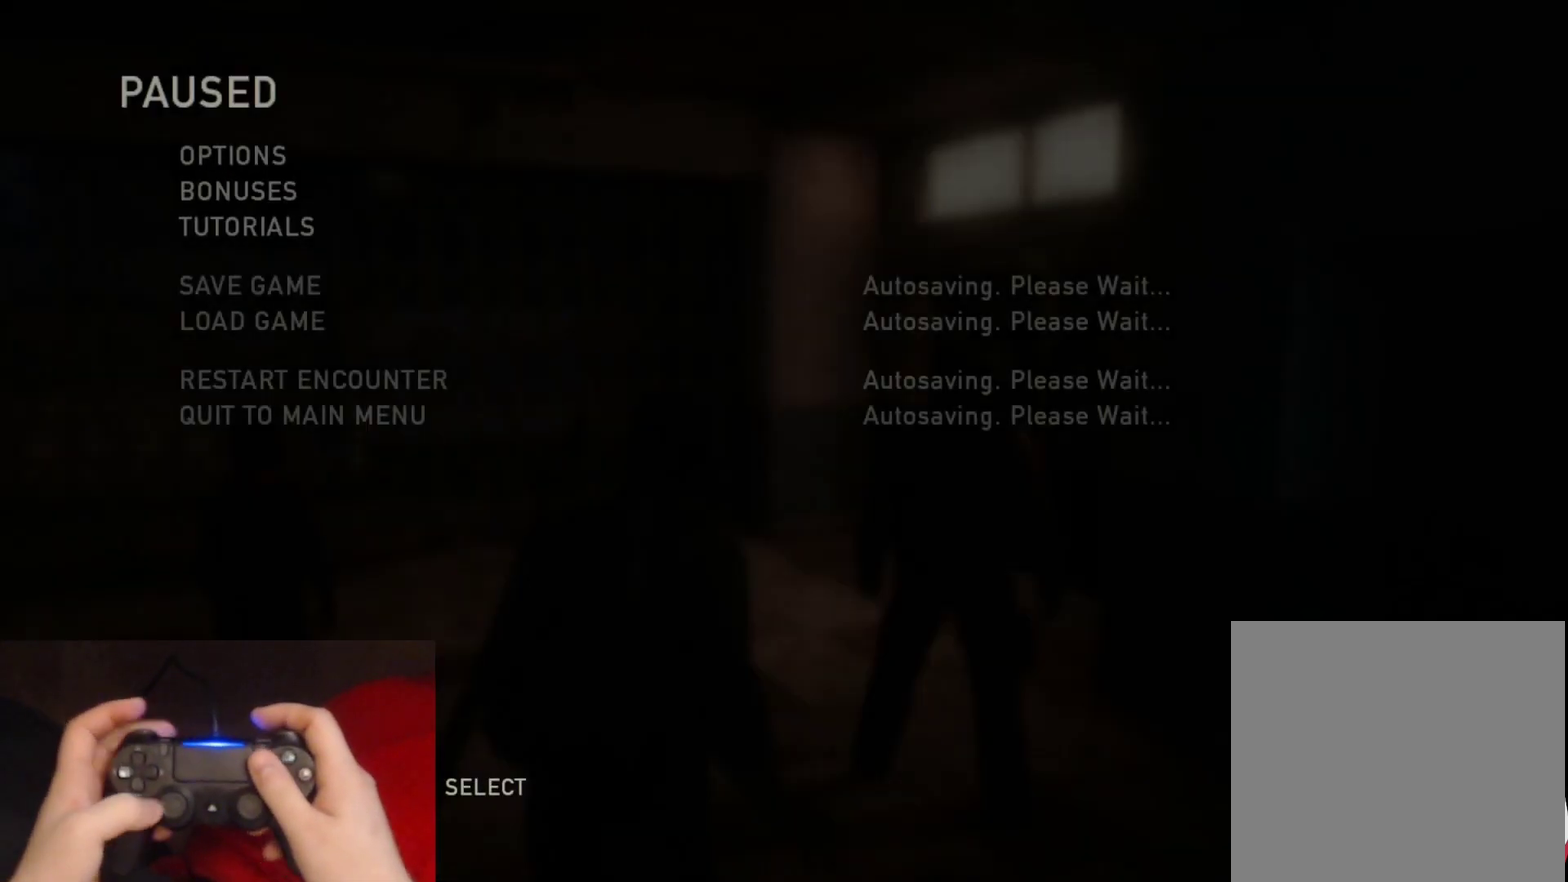
{"buttons": [], "left_stick": "center", "right_stick": "center", "events": []}
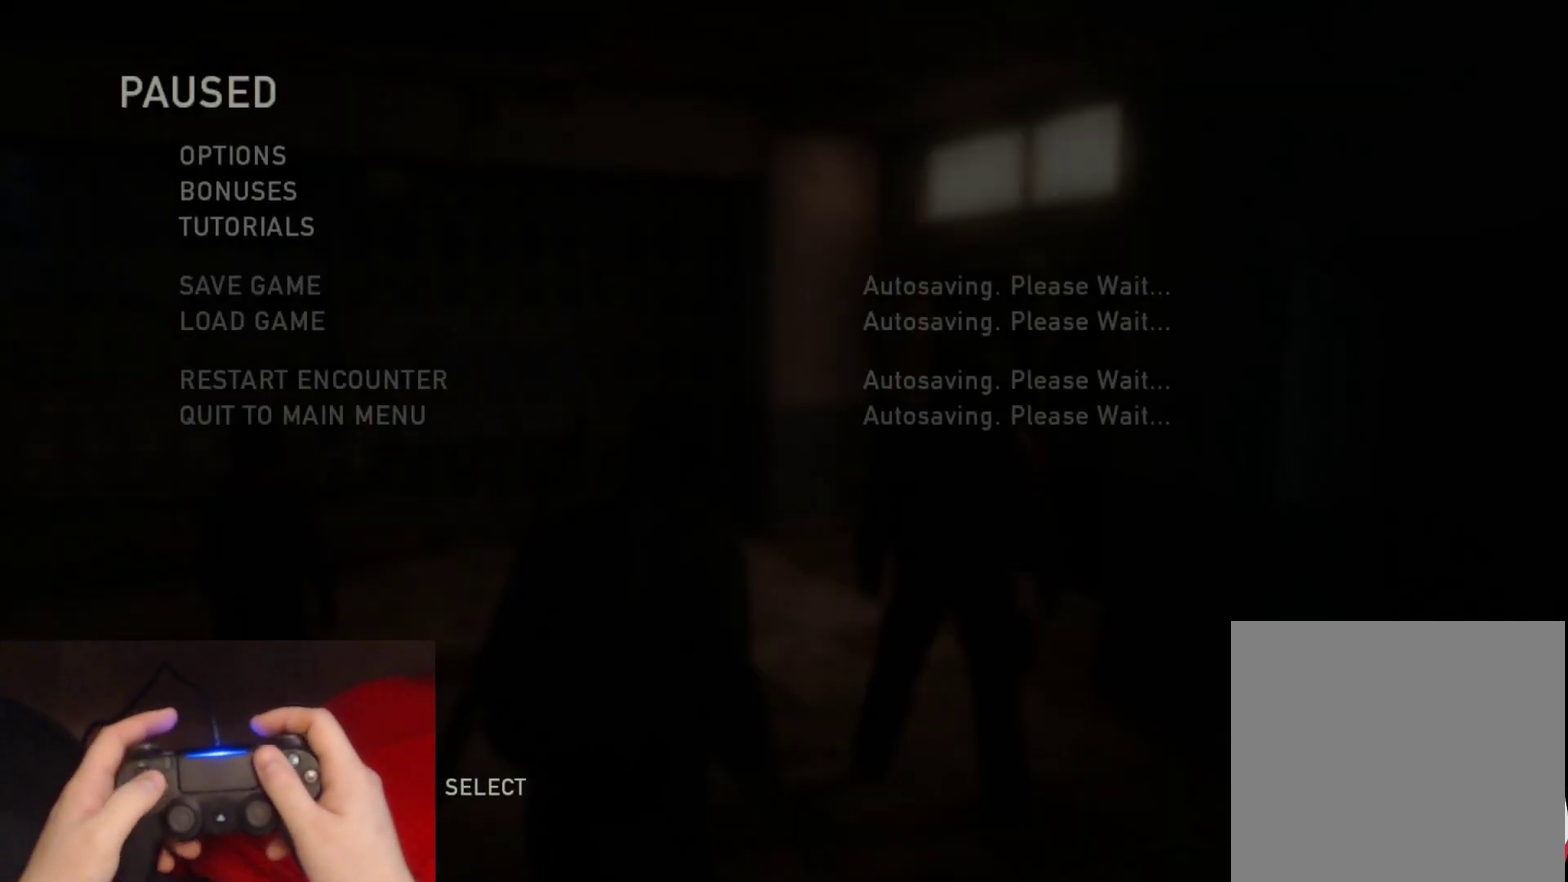
{"buttons": [], "left_stick": "center", "right_stick": "center", "events": []}
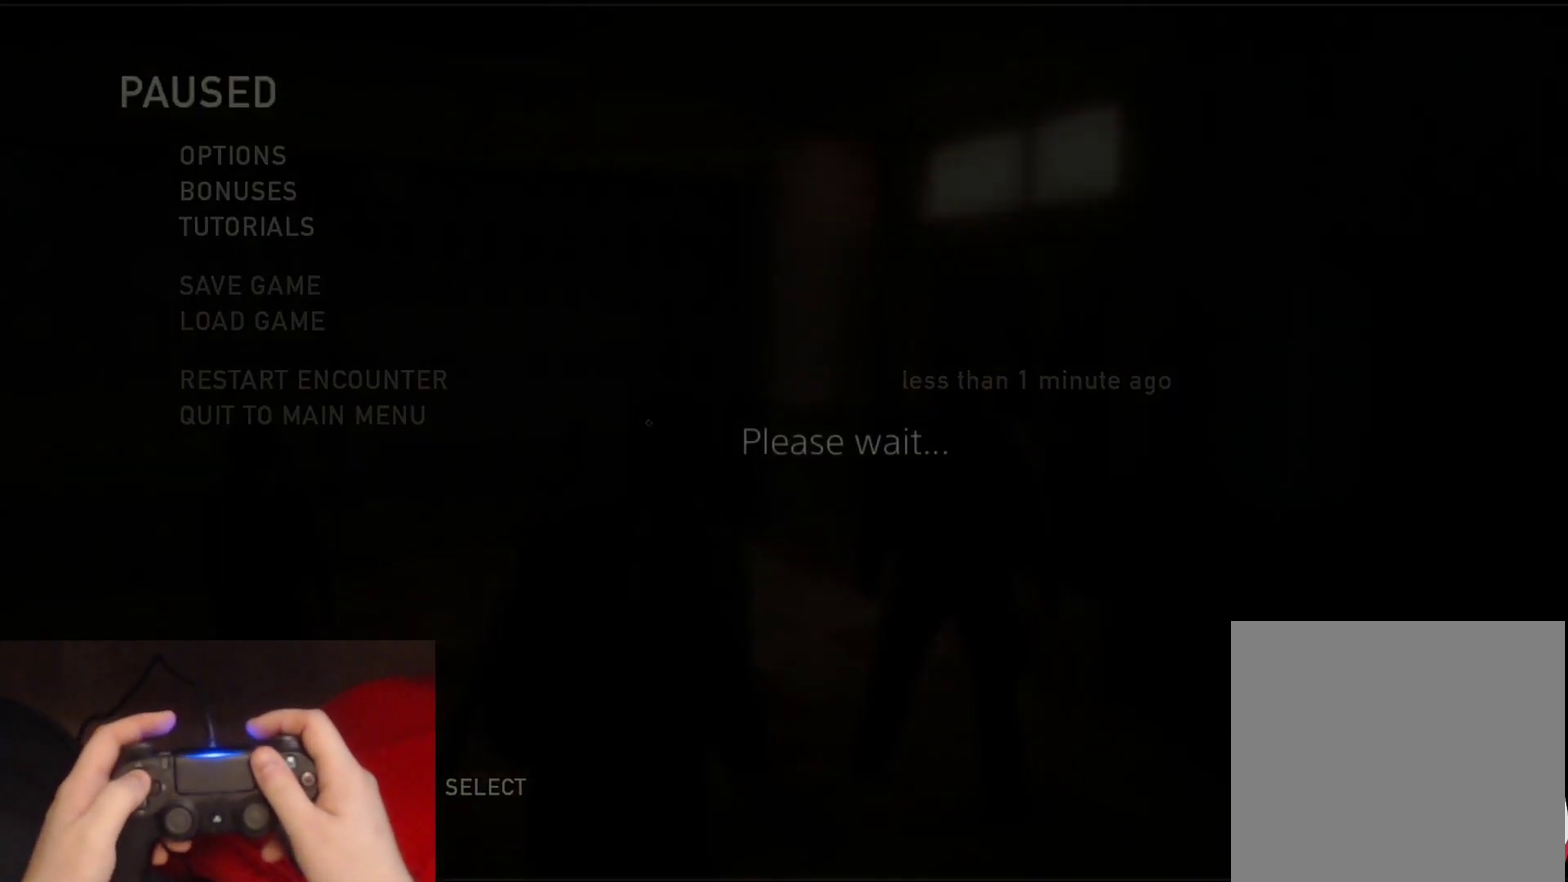
{"buttons": ["DPAD_UP"], "left_stick": "center", "right_stick": "center", "events": [[300, "DPAD_UP", "down"]]}
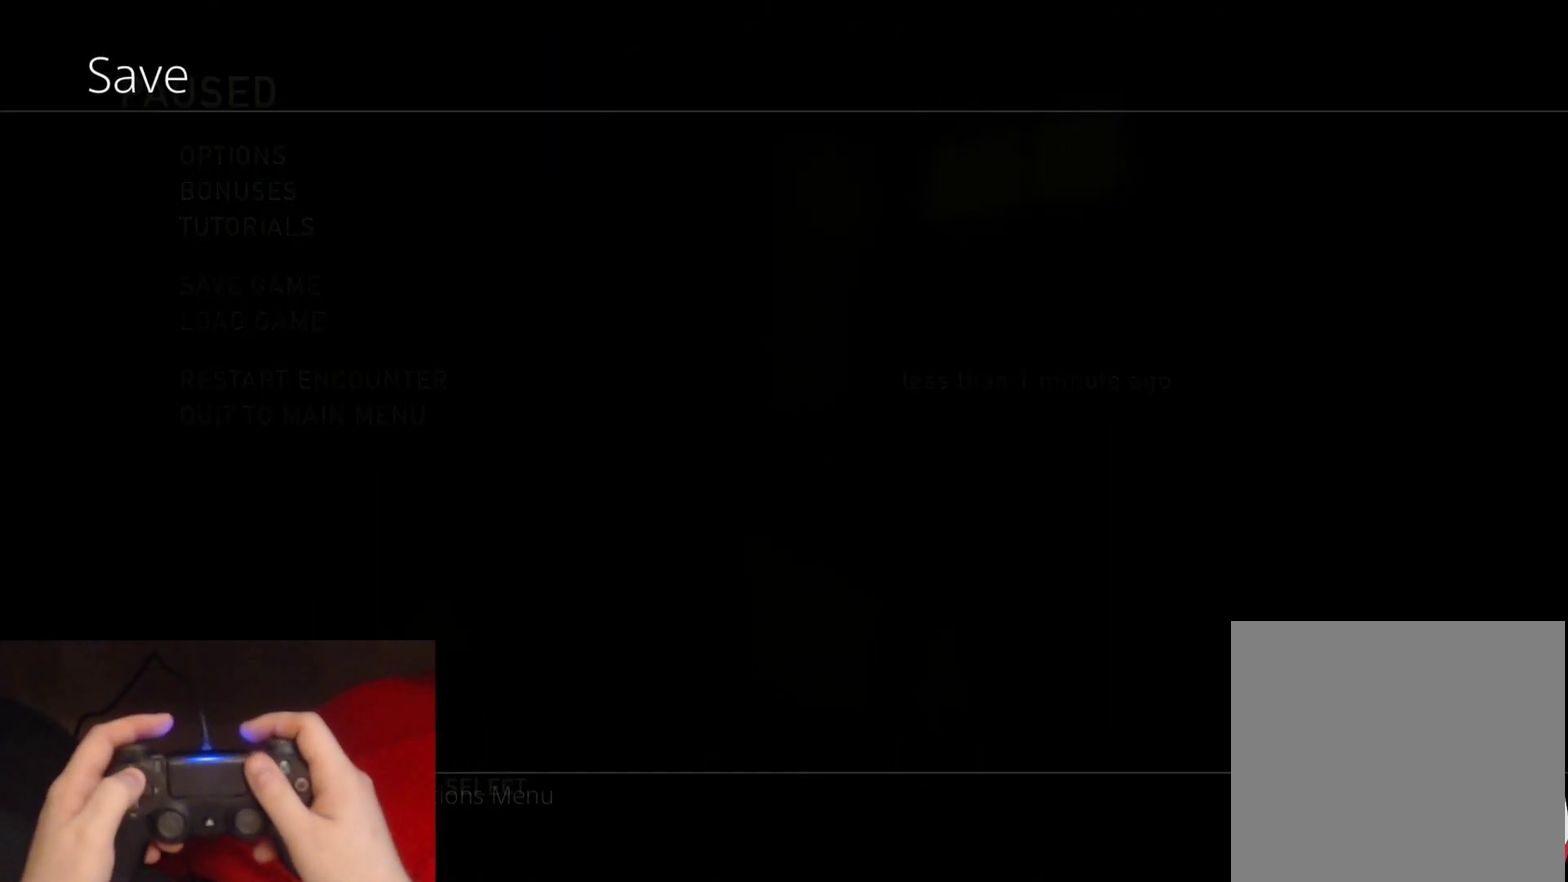
{"buttons": ["DPAD_UP"], "left_stick": "center", "right_stick": "center", "events": []}
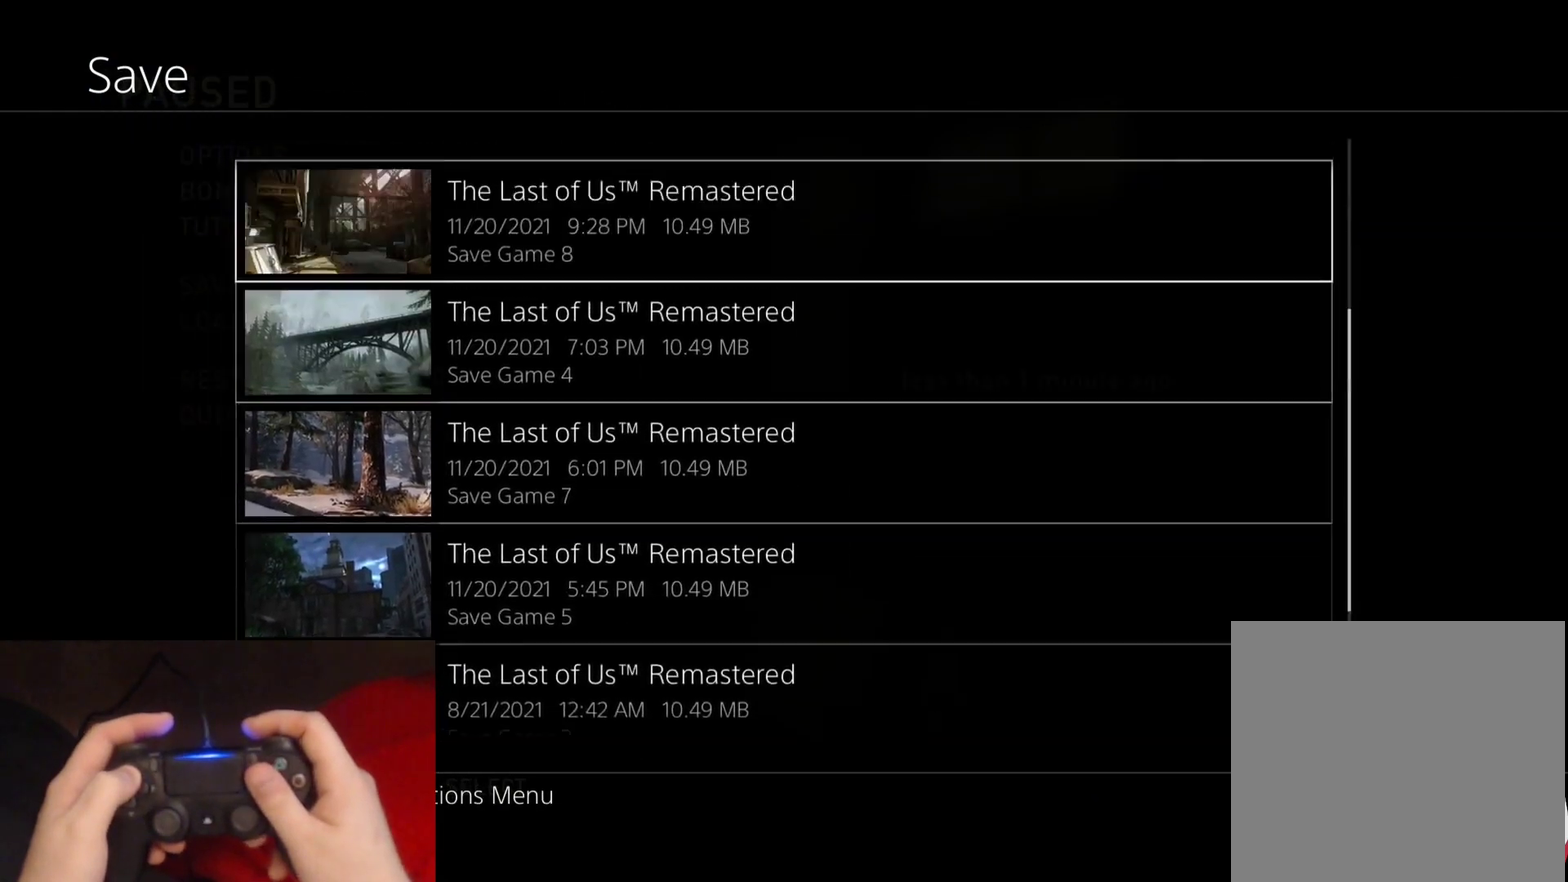
{"buttons": ["DPAD_DOWN"], "left_stick": "center", "right_stick": "center", "events": [[300, "DPAD_UP", "up"], [417, "DPAD_DOWN", "down"]]}
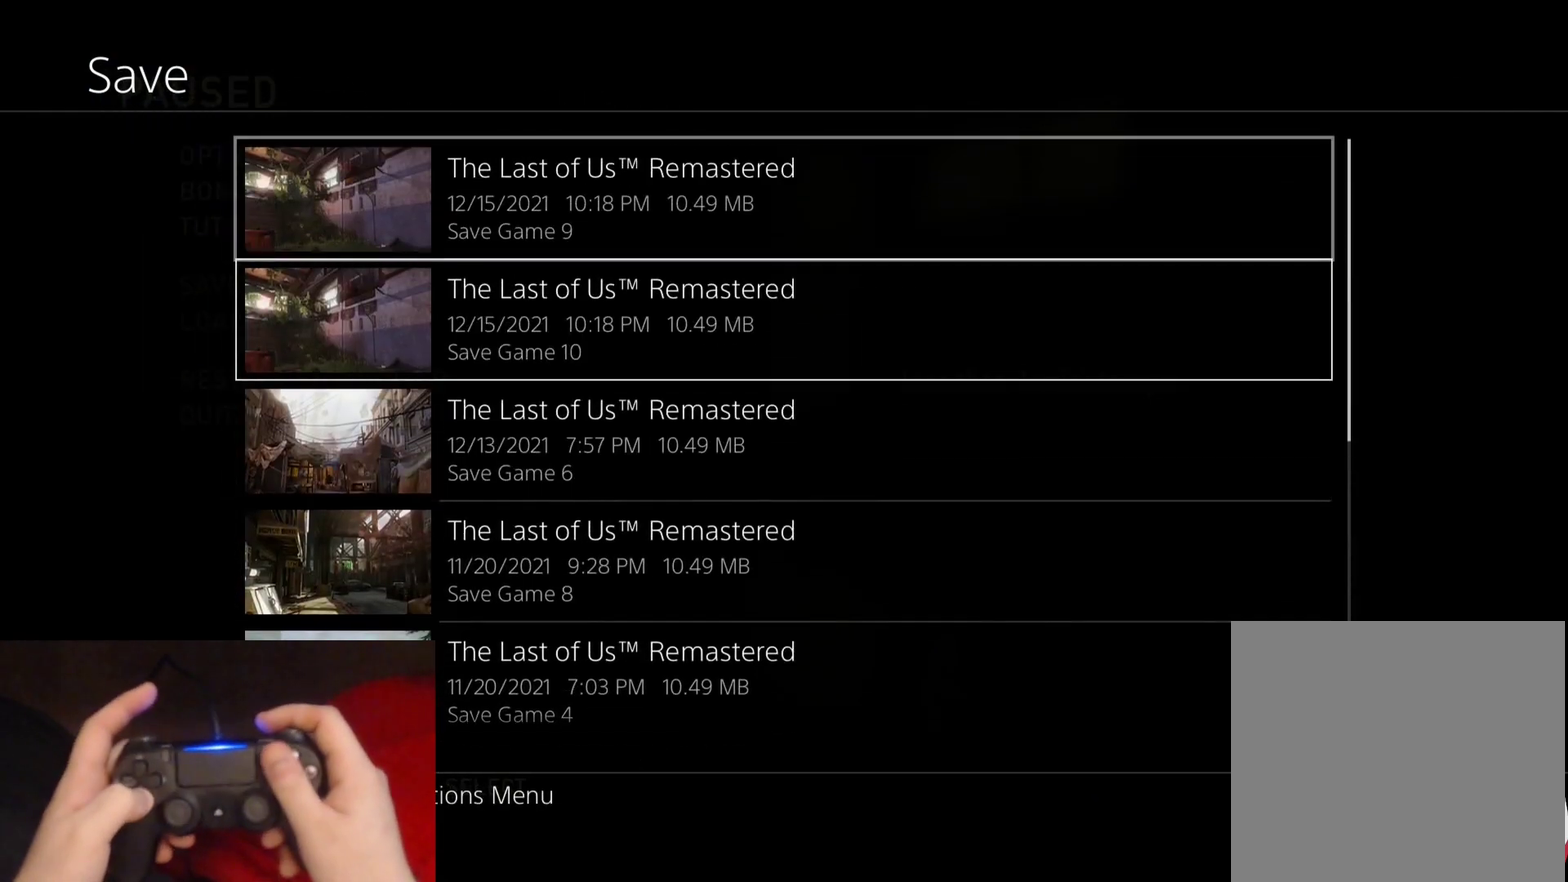
{"buttons": [], "left_stick": "center", "right_stick": "center", "events": [[33, "CROSS", "down"], [83, "DPAD_DOWN", "up"], [217, "CROSS", "up"]]}
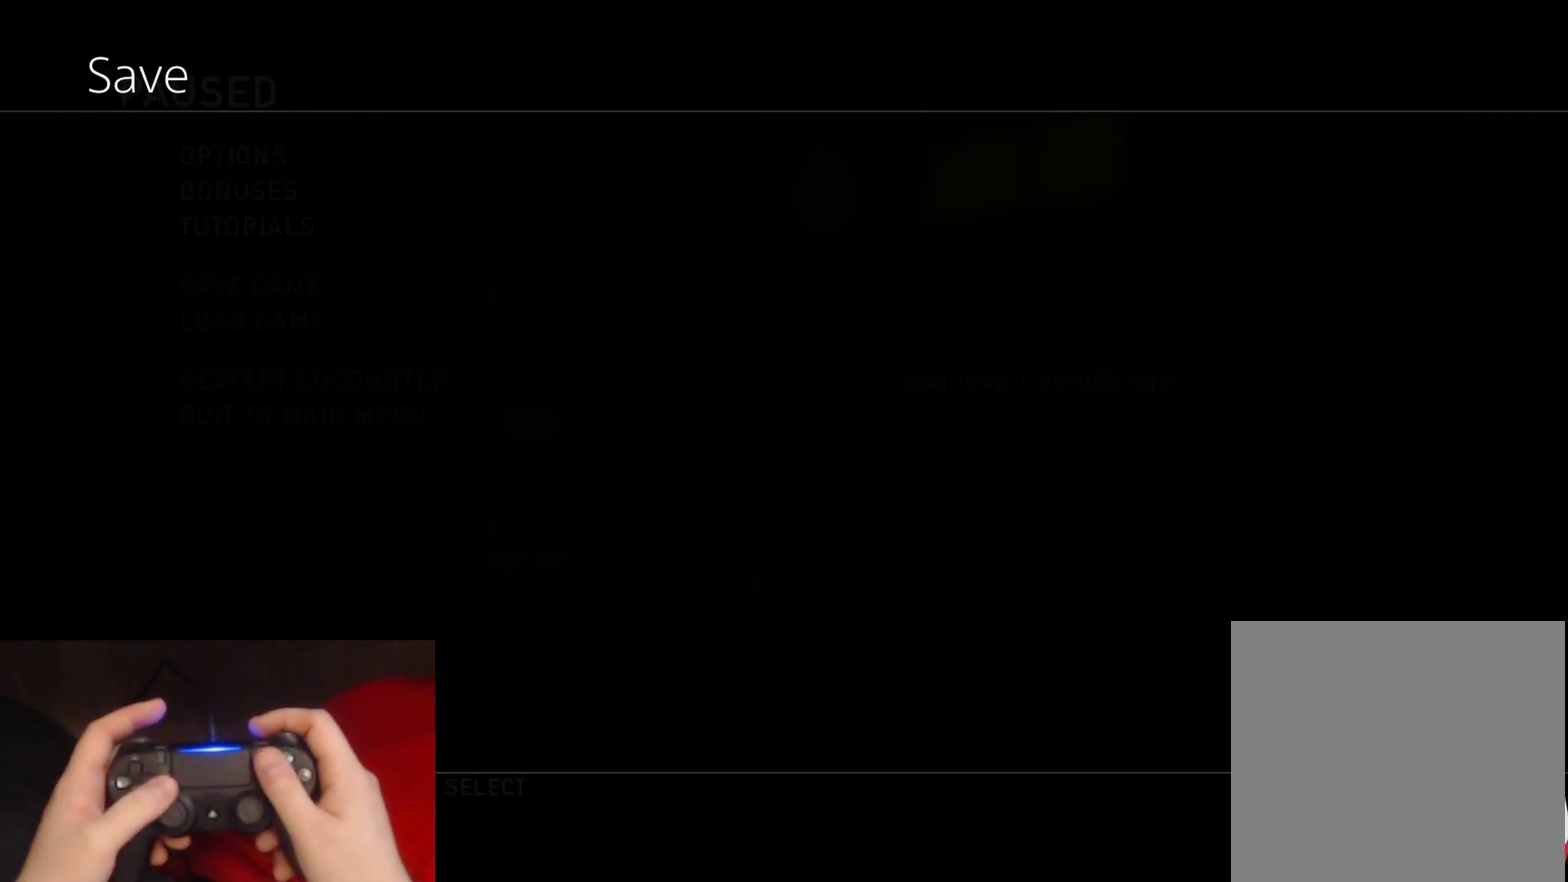
{"buttons": [], "left_stick": "center", "right_stick": "center", "events": []}
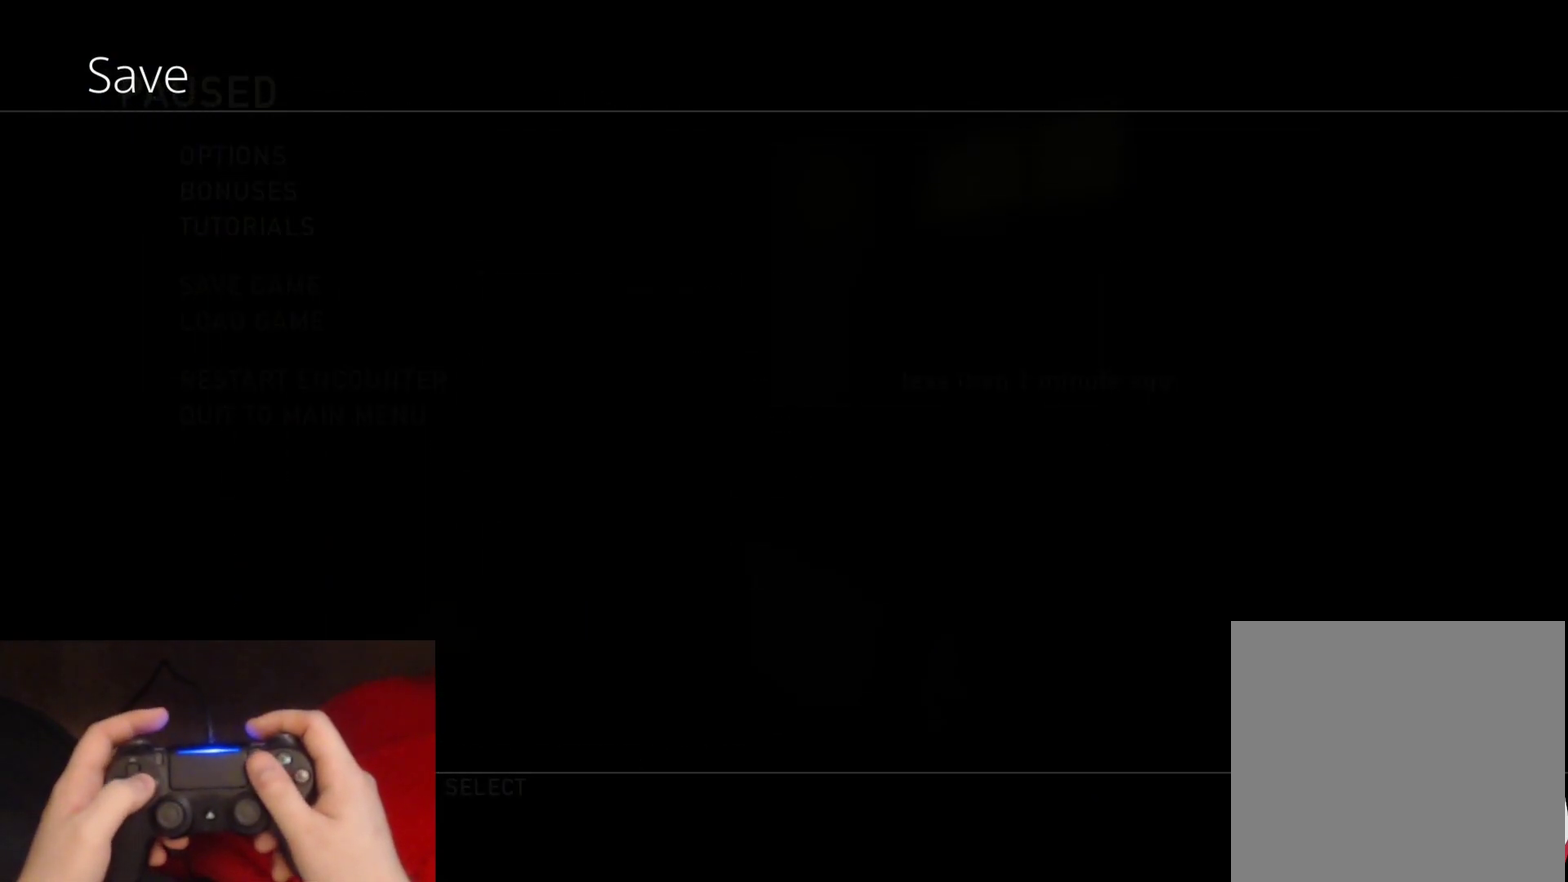
{"buttons": [], "left_stick": "center", "right_stick": "center", "events": []}
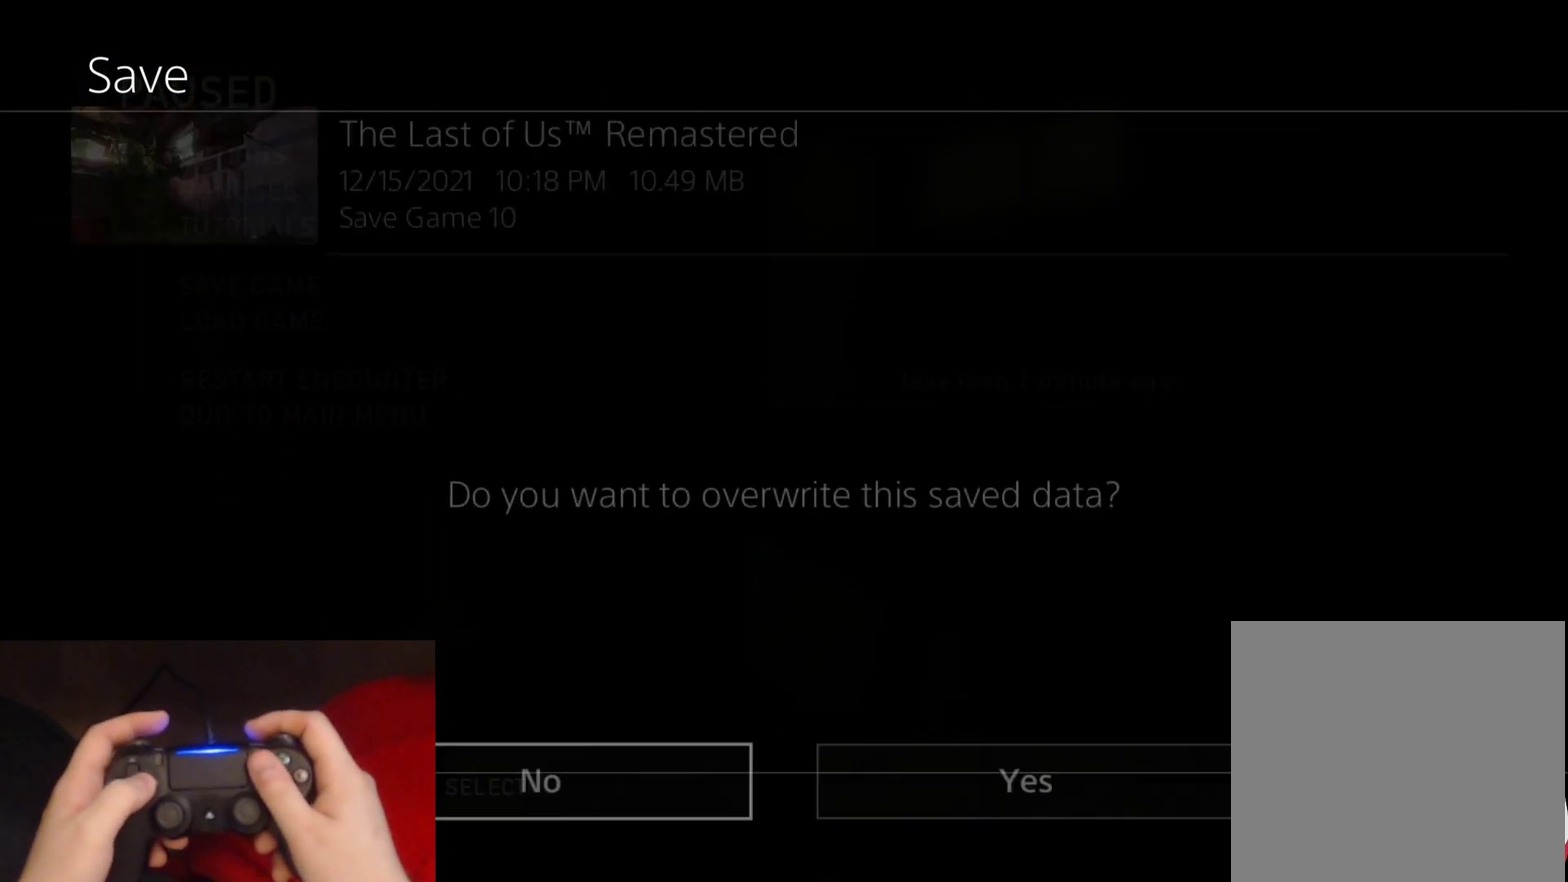
{"buttons": [], "left_stick": "center", "right_stick": "center", "events": [[150, "DPAD_RIGHT", "down"], [250, "CROSS", "down"], [333, "DPAD_RIGHT", "up"], [417, "CROSS", "up"]]}
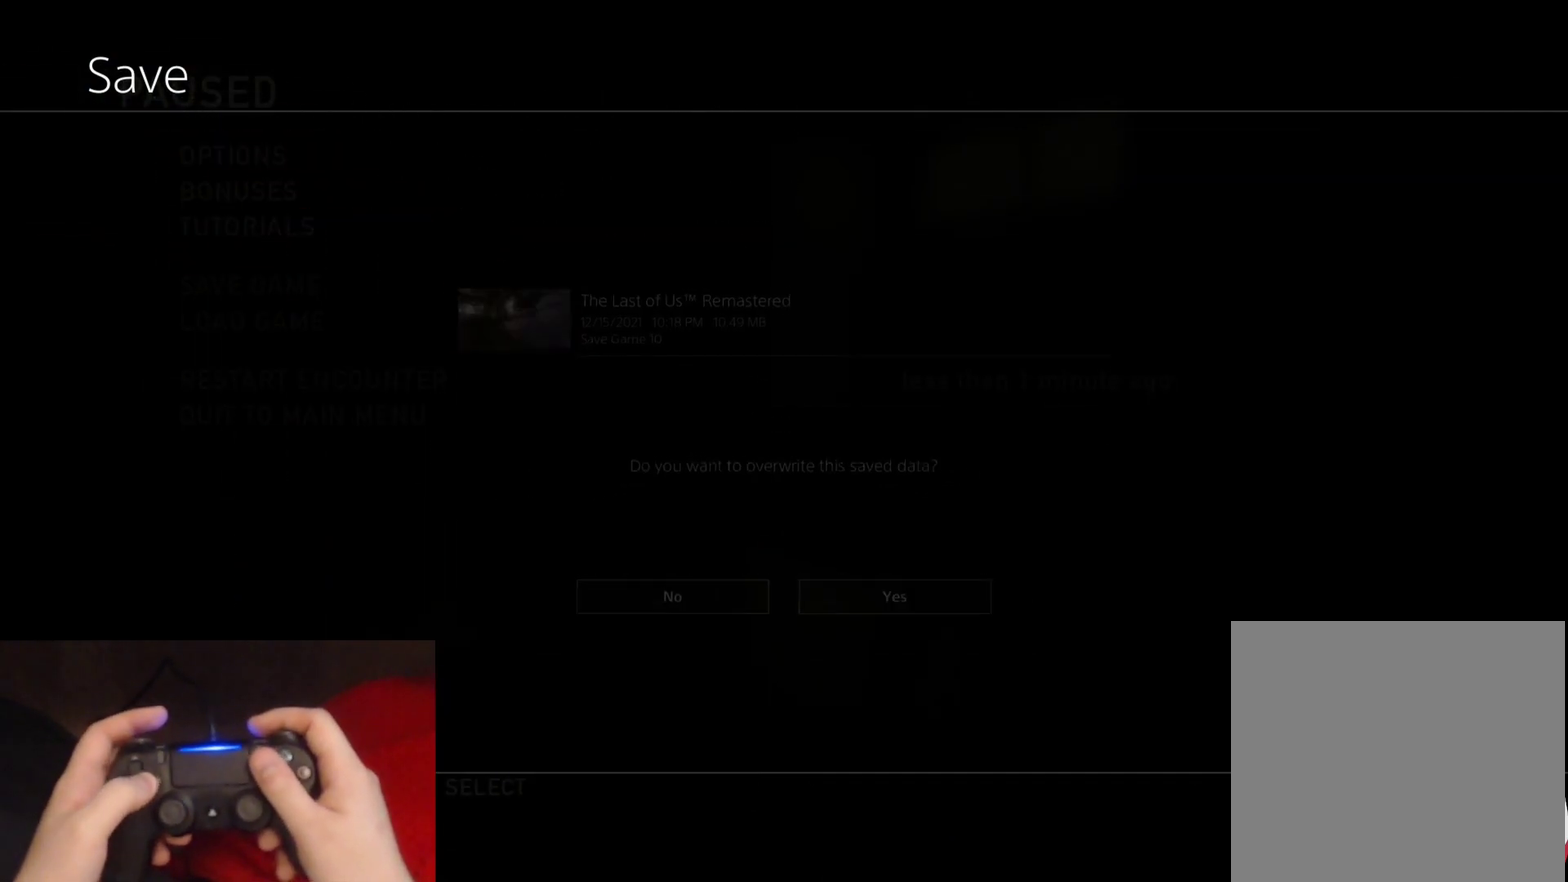
{"buttons": [], "left_stick": "center", "right_stick": "center", "events": []}
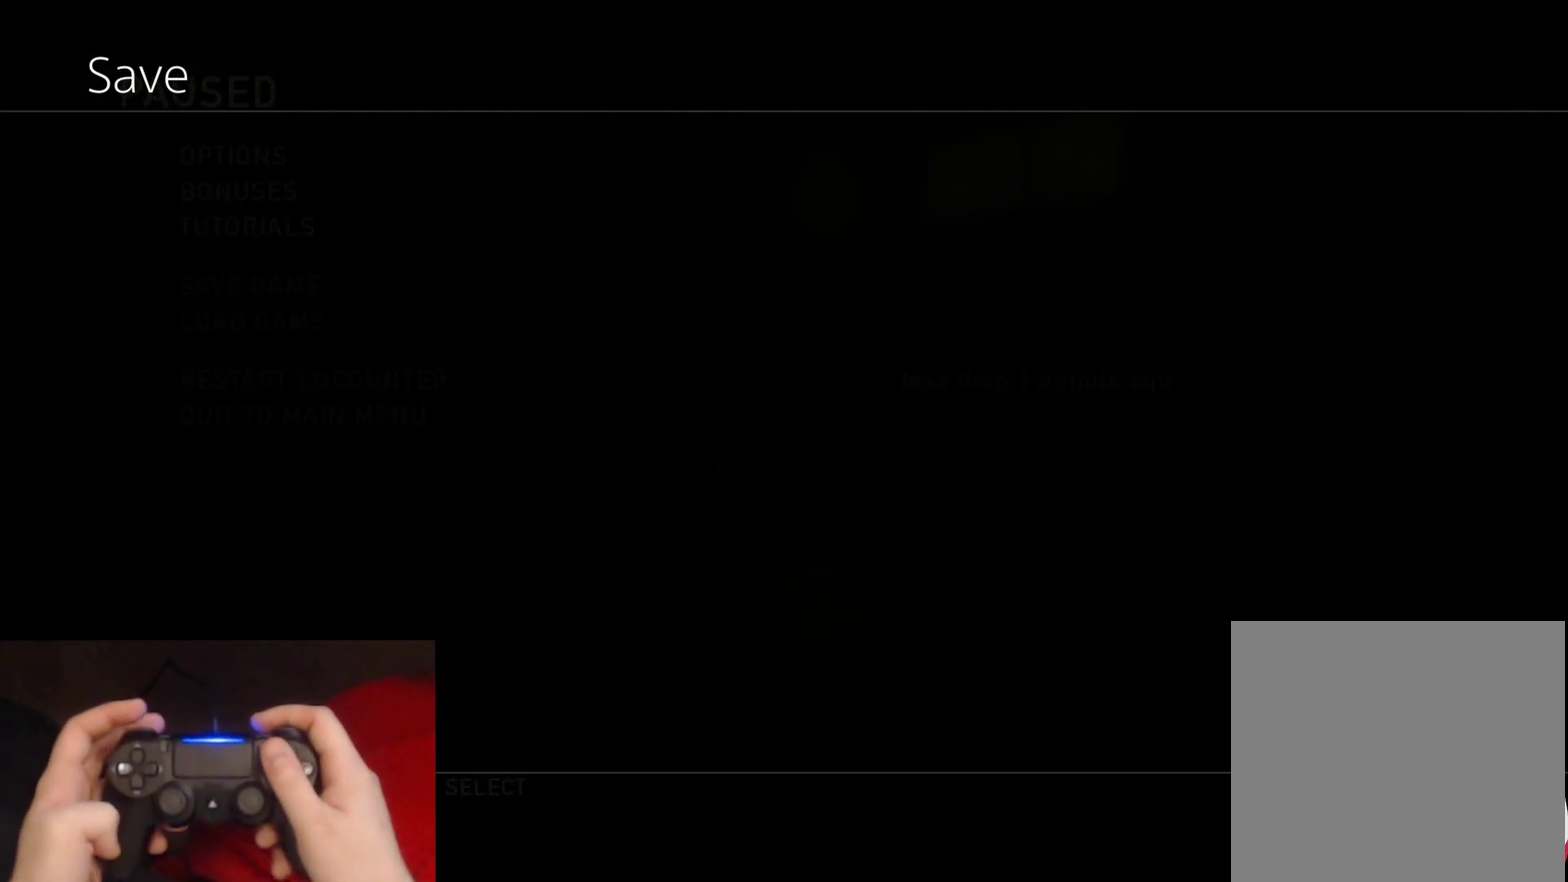
{"buttons": [], "left_stick": "center", "right_stick": "center", "events": []}
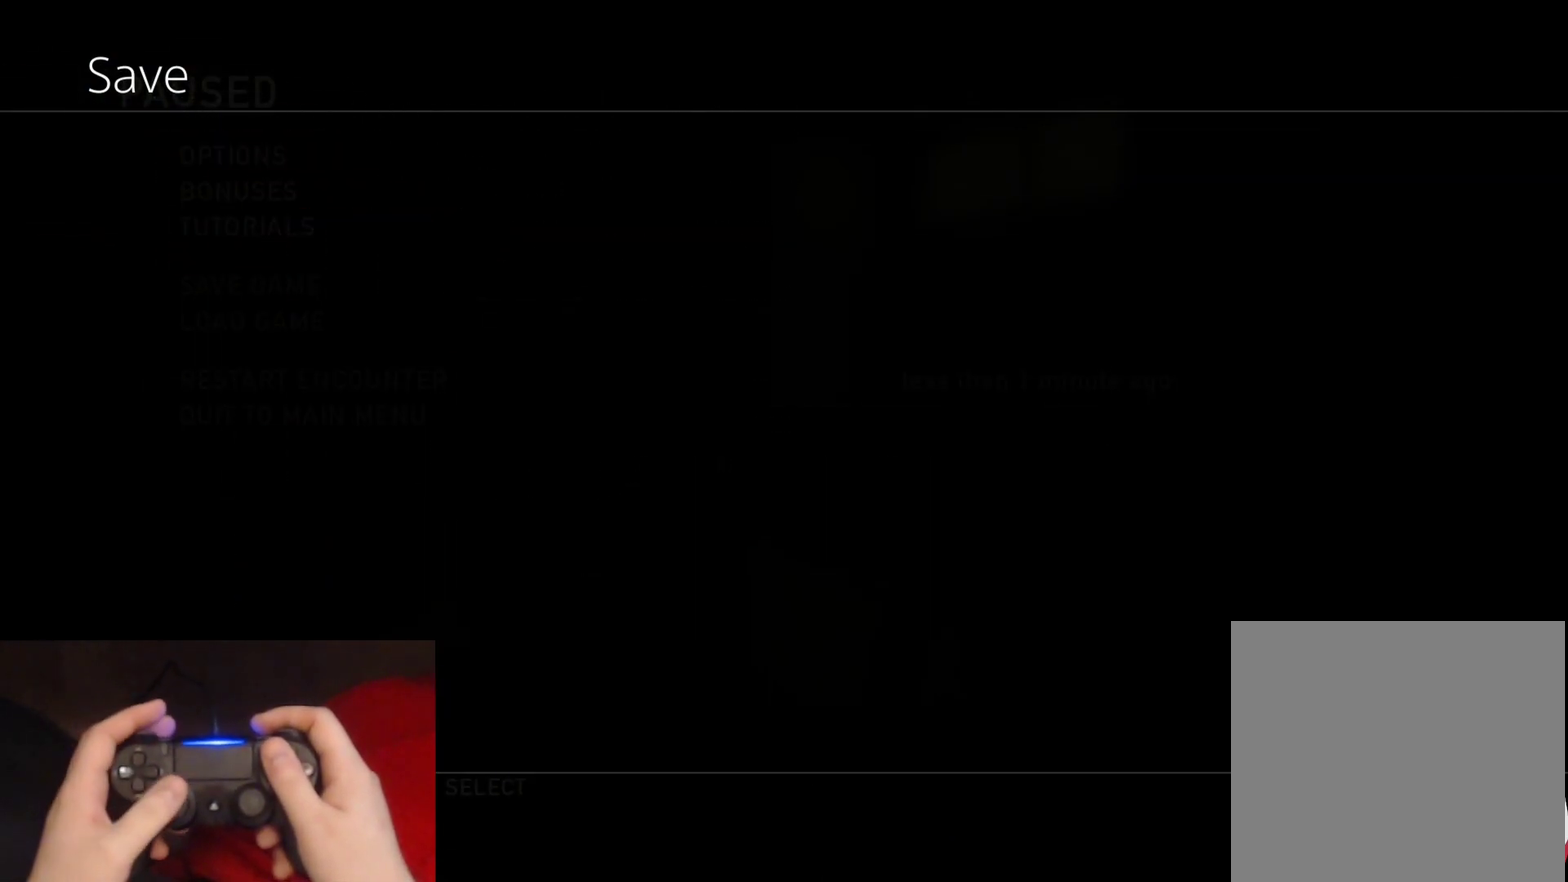
{"buttons": [], "left_stick": "center", "right_stick": "center", "events": []}
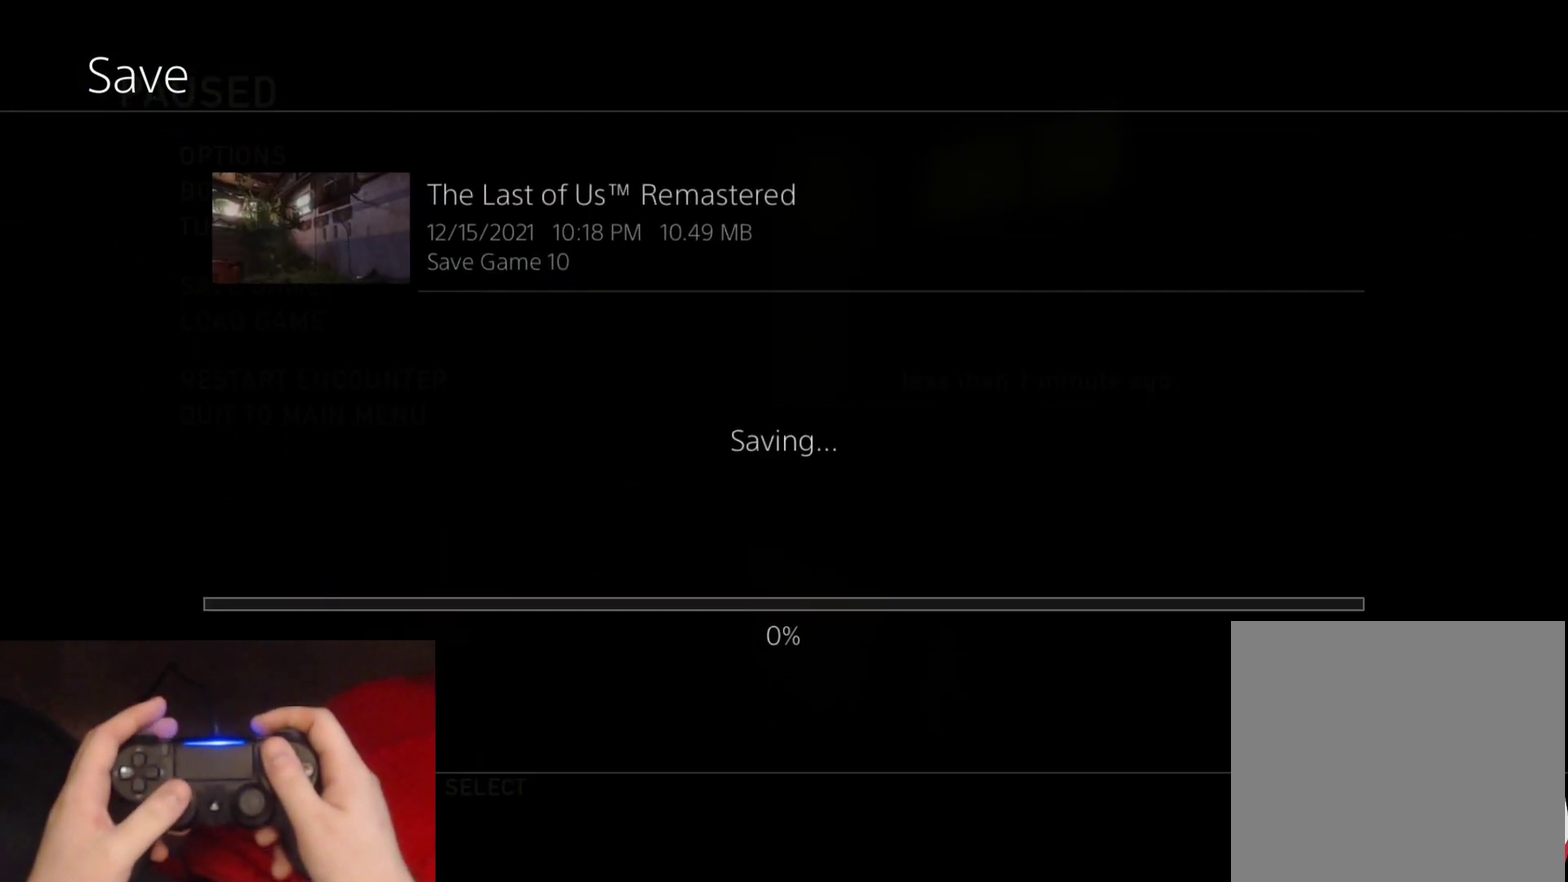
{"buttons": [], "left_stick": "center", "right_stick": "center", "events": []}
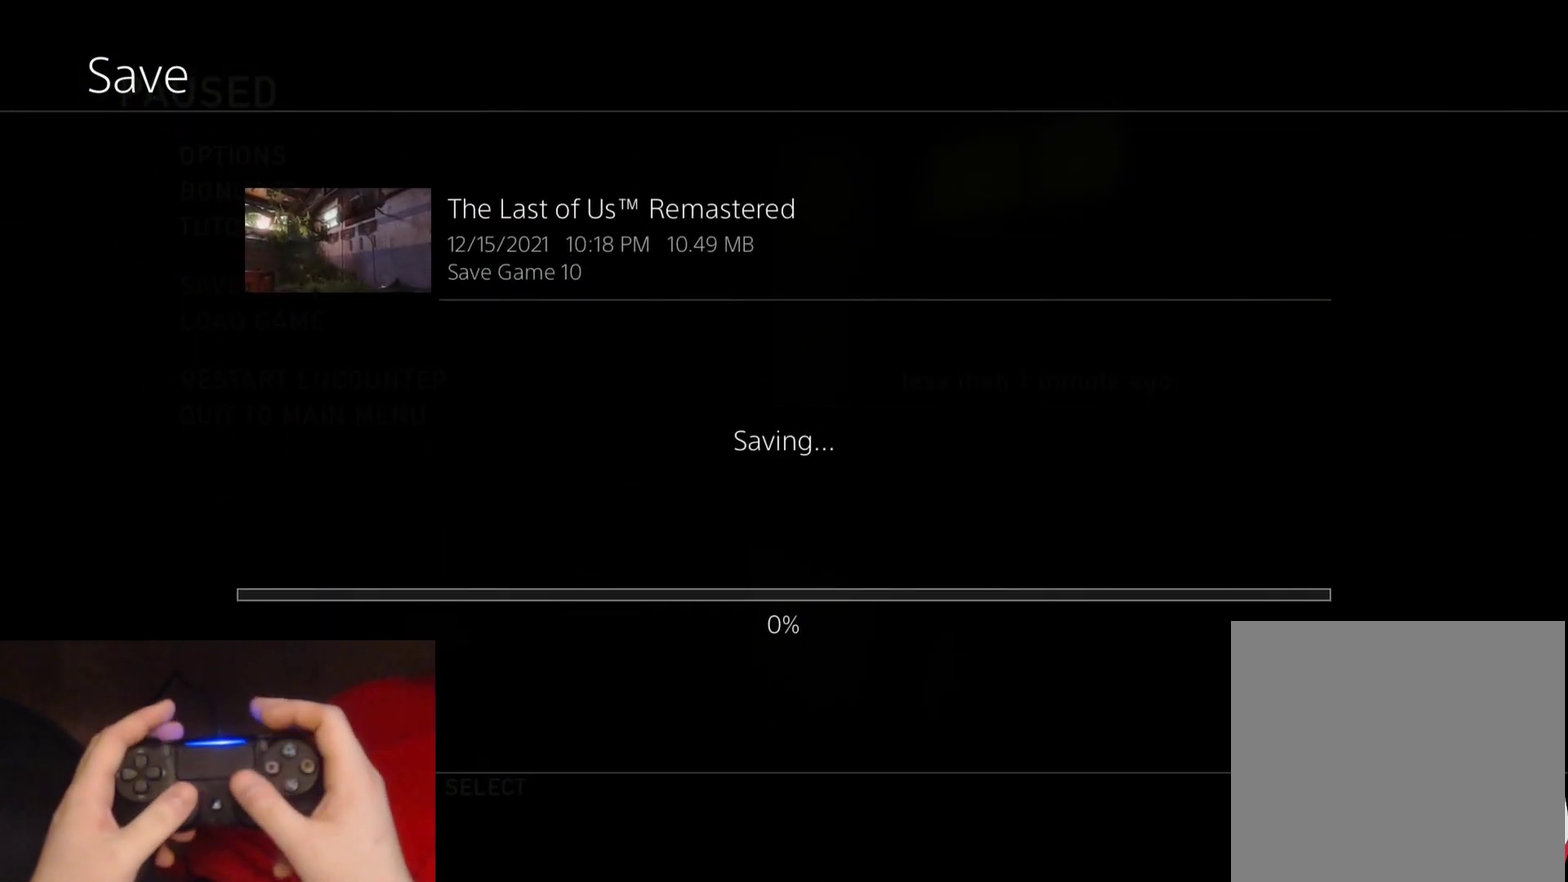
{"buttons": [], "left_stick": "center", "right_stick": "center", "events": []}
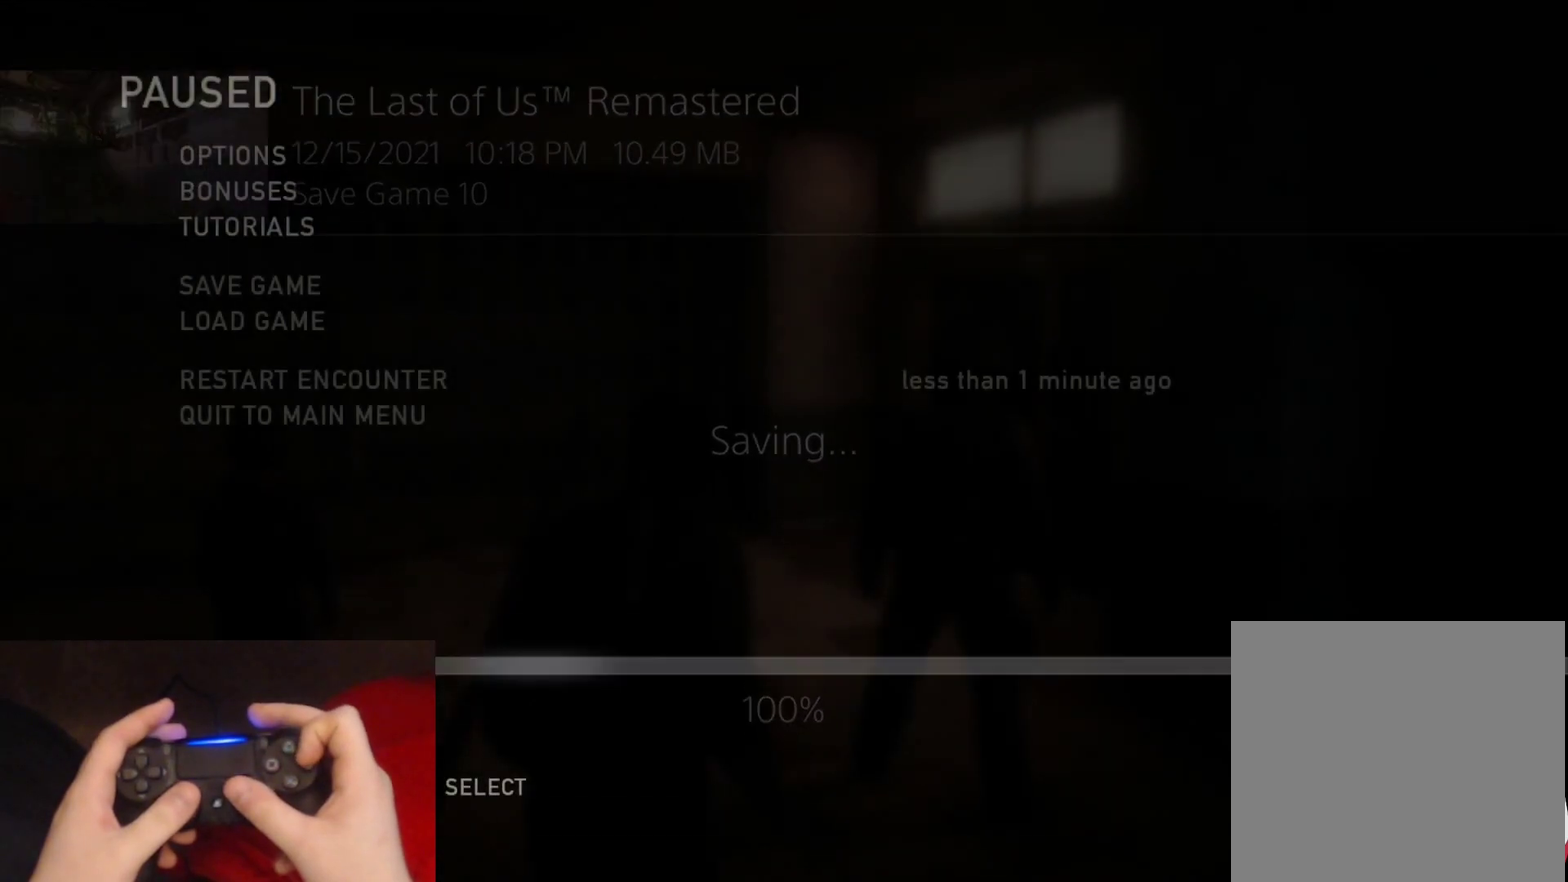
{"buttons": [], "left_stick": "center", "right_stick": "center", "events": []}
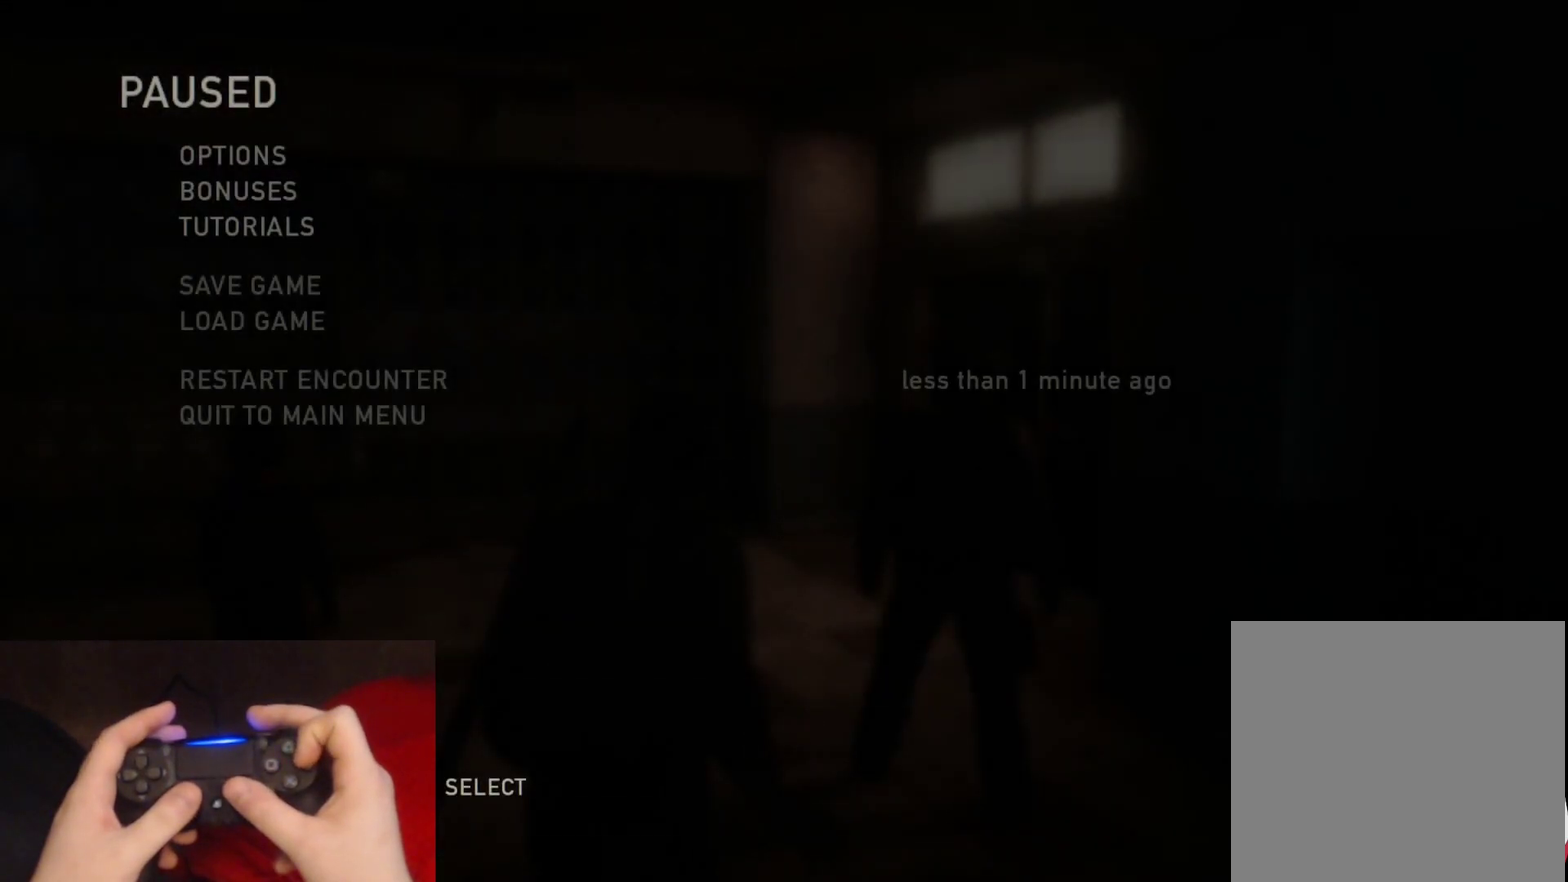
{"buttons": ["L2"], "left_stick": "up", "right_stick": "right", "events": [[83, "CIRCLE", "down"], [217, "CIRCLE", "up"], [217, "left_stick", "up"], [217, "right_stick", "right"], [267, "L2", "down"]]}
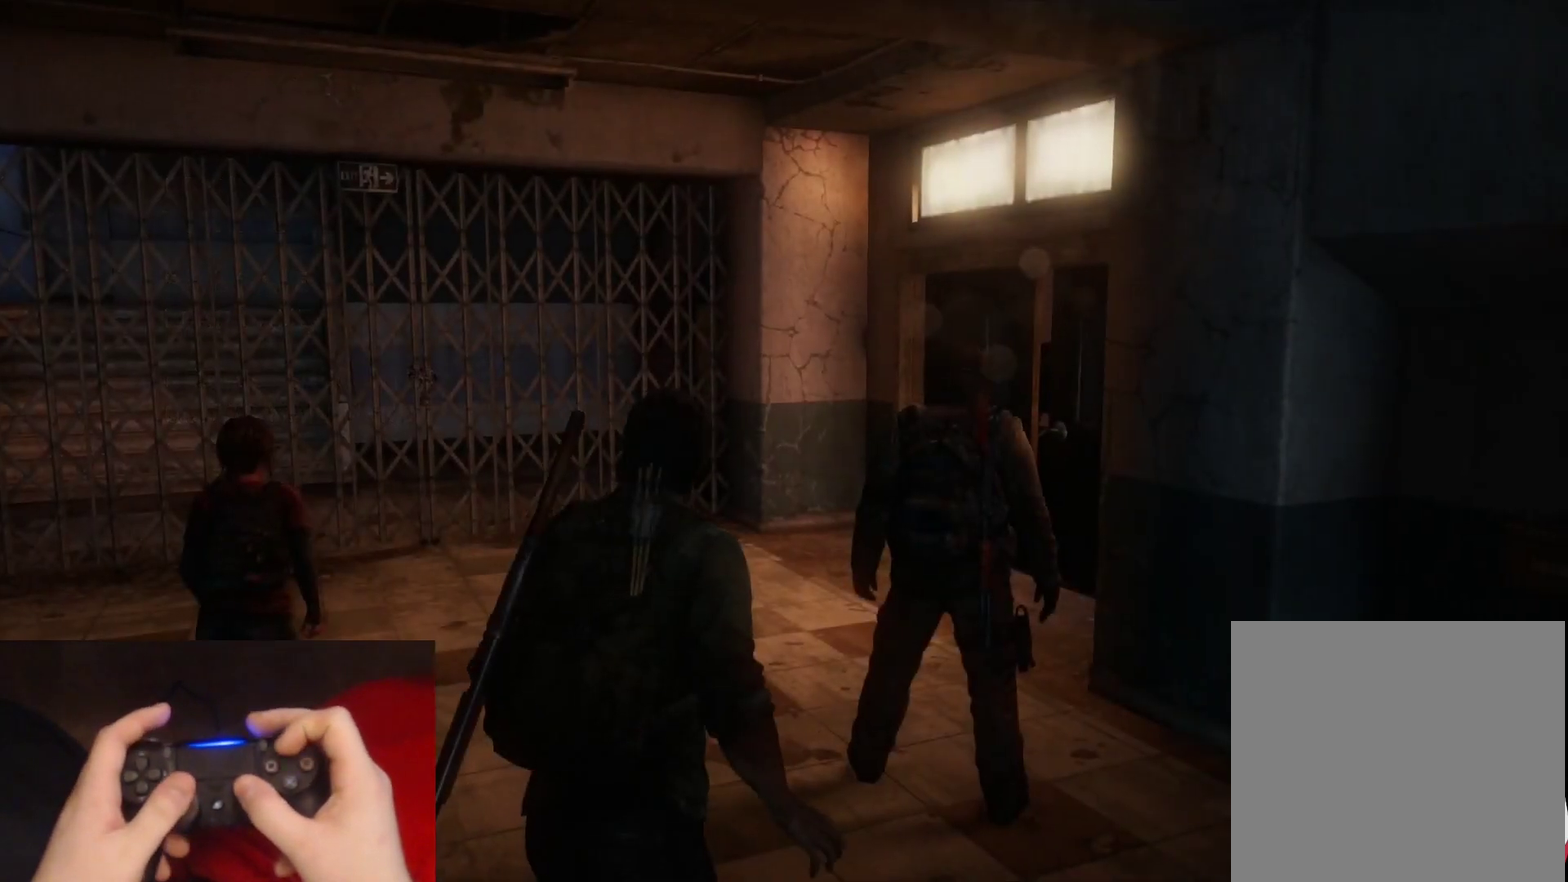
{"buttons": ["L2"], "left_stick": "up-left", "right_stick": "right", "events": [[33, "right_stick", "center"], [150, "right_stick", "right"], [417, "left_stick", "up-left"]]}